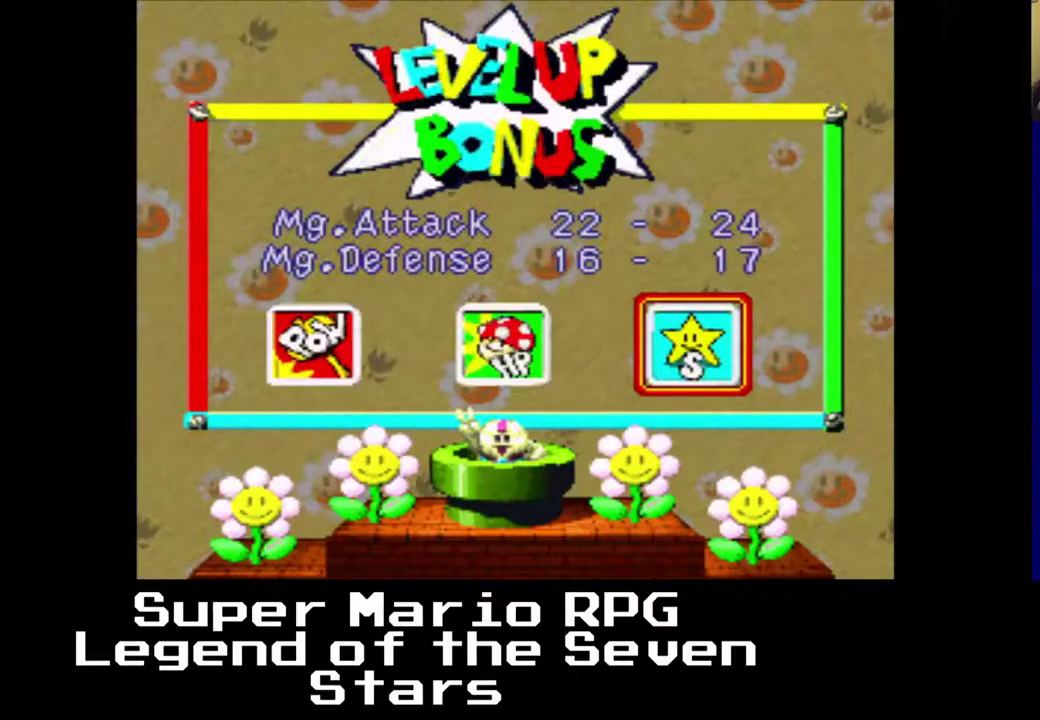
Gameplay with a controller (Xbox layout); each line is a JSON object with the inputs held at the frame after it. "events" lists button and stick changes between this image and that frame as [ms after this image, input, new state], when the widget could be followed in between. Not read: L3 R3 left_stick.
{"buttons": [], "right_stick": "center", "events": []}
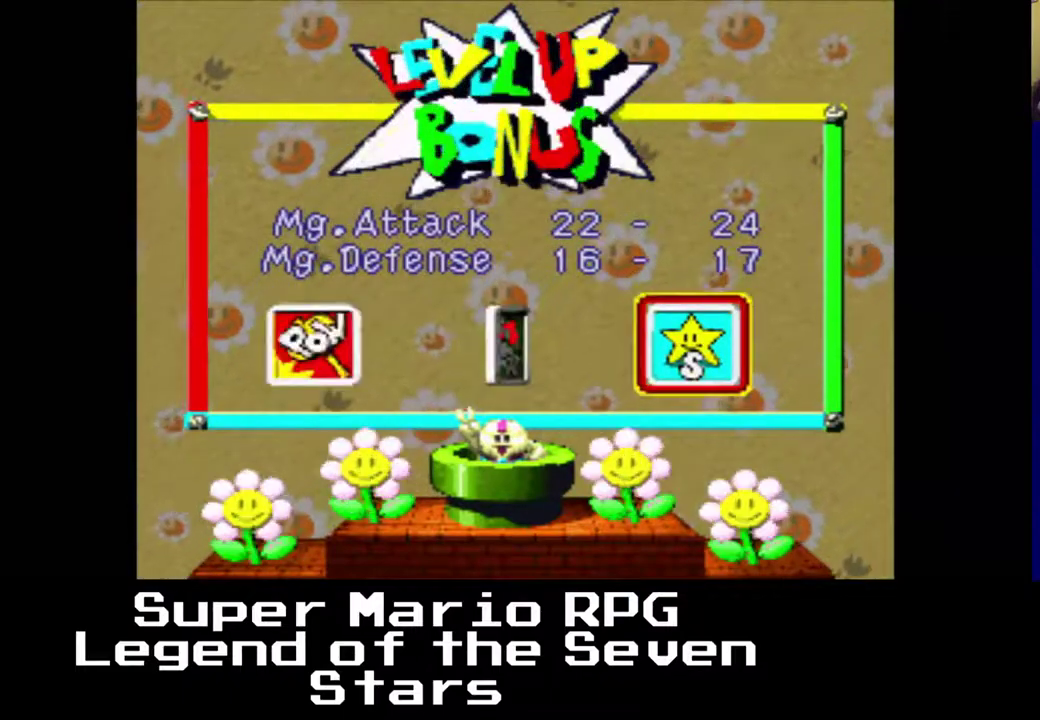
{"buttons": [], "right_stick": "center", "events": []}
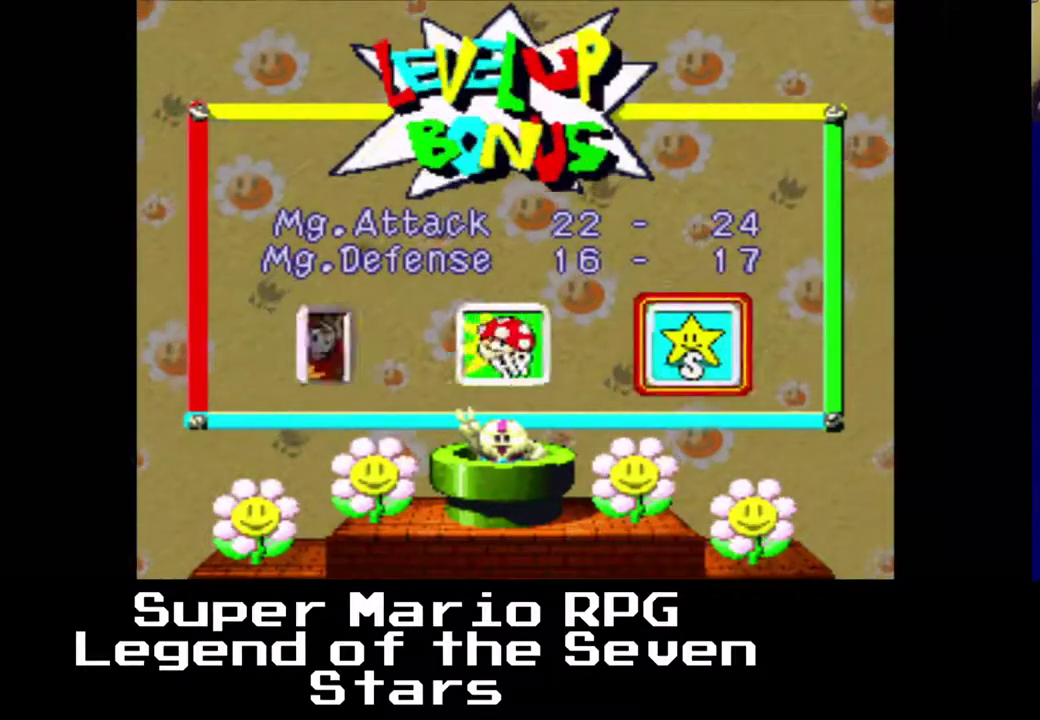
{"buttons": [], "right_stick": "center", "events": []}
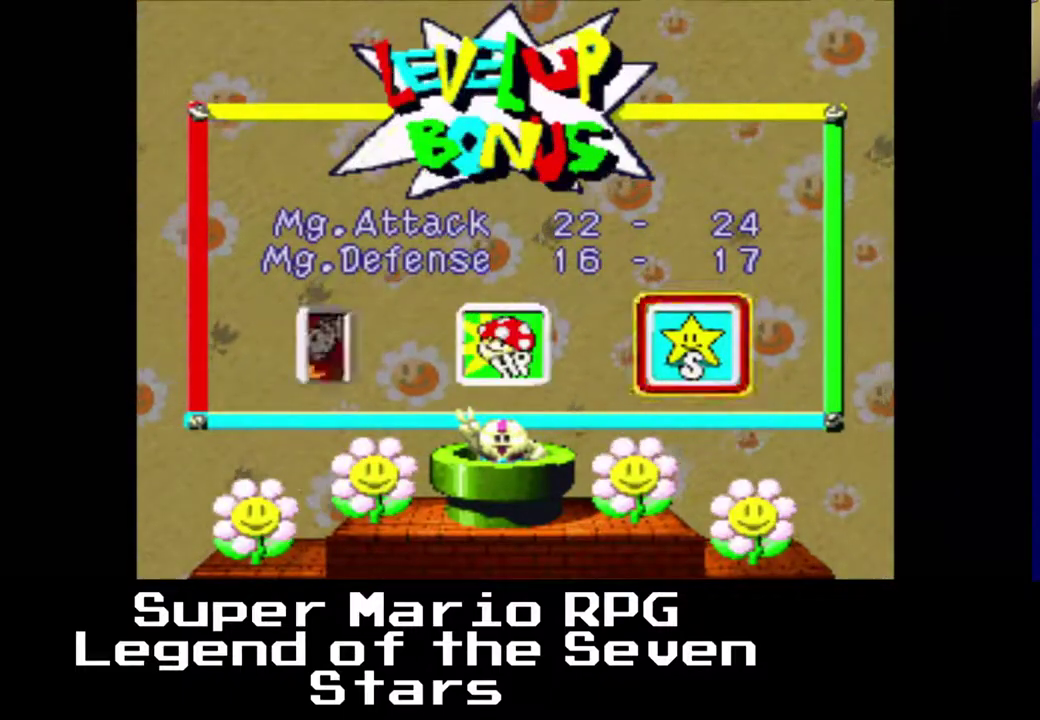
{"buttons": [], "right_stick": "center", "events": []}
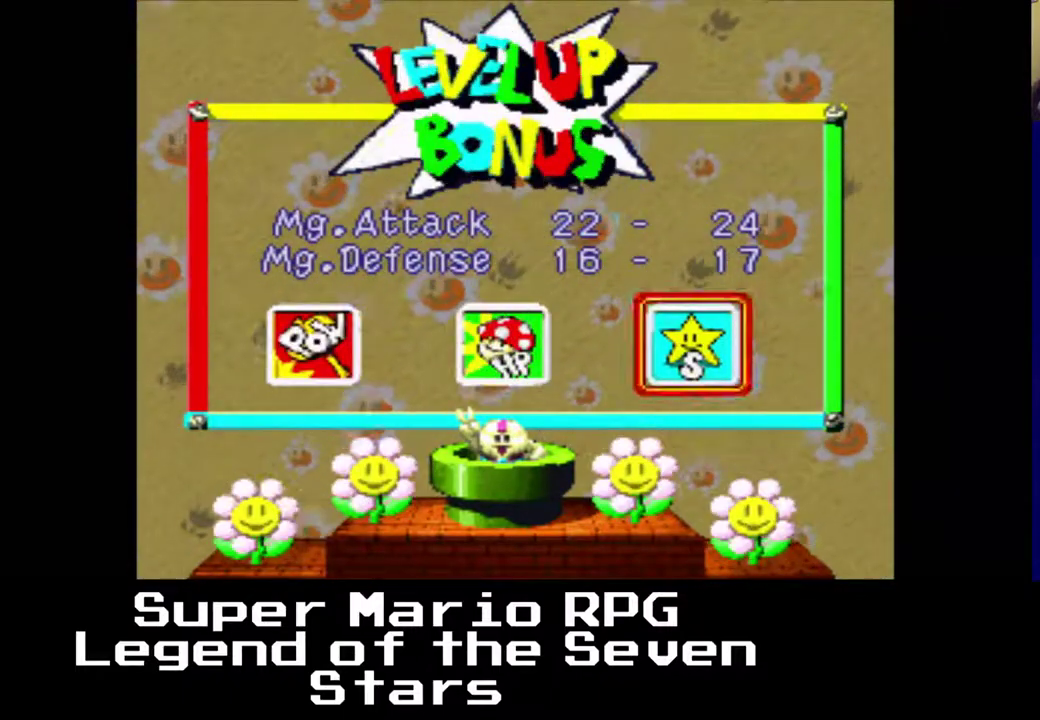
{"buttons": ["A"], "right_stick": "center", "events": [[483, "A", "down"]]}
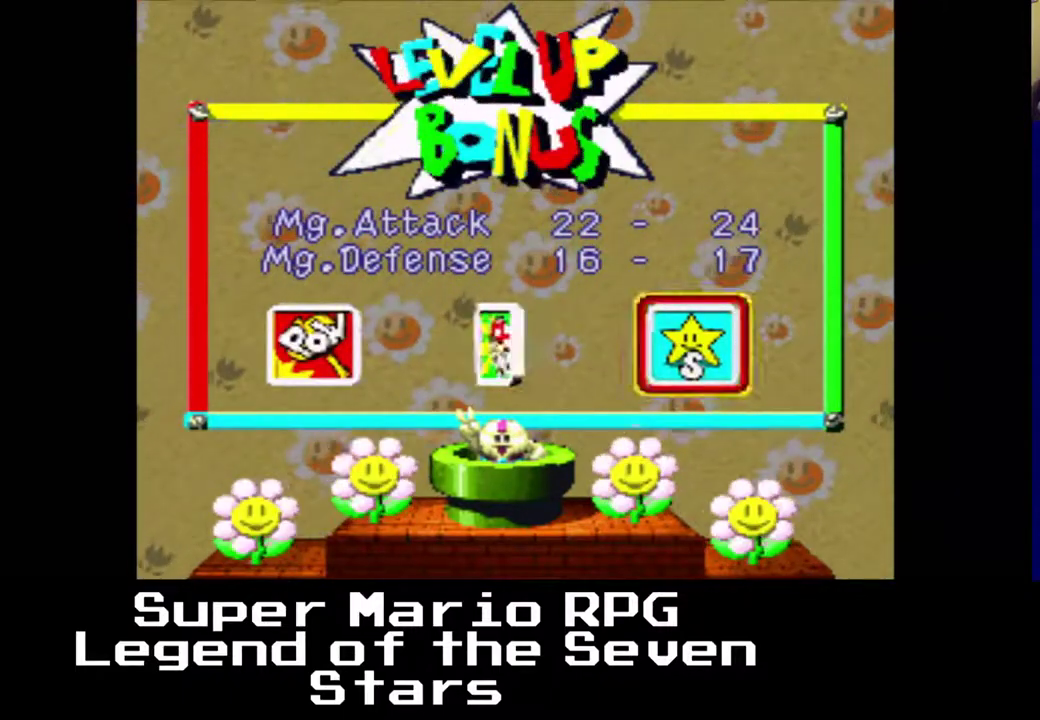
{"buttons": [], "right_stick": "center", "events": [[67, "A", "up"], [300, "DPAD_LEFT", "down"], [417, "DPAD_LEFT", "up"]]}
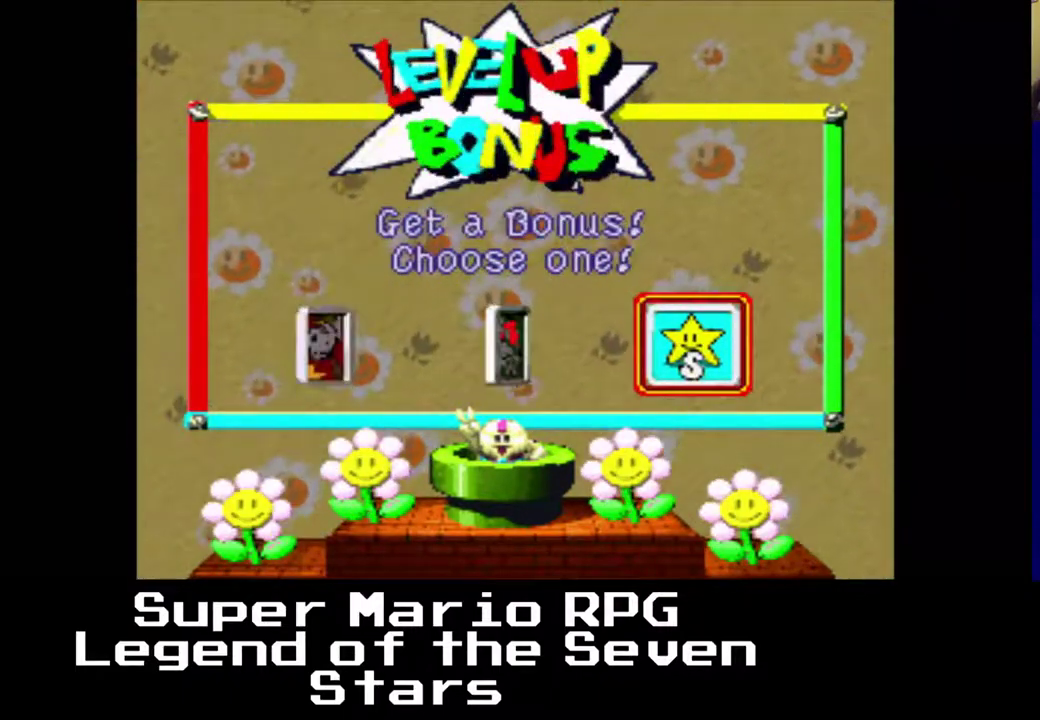
{"buttons": [], "right_stick": "center", "events": [[167, "B", "down"], [300, "B", "up"]]}
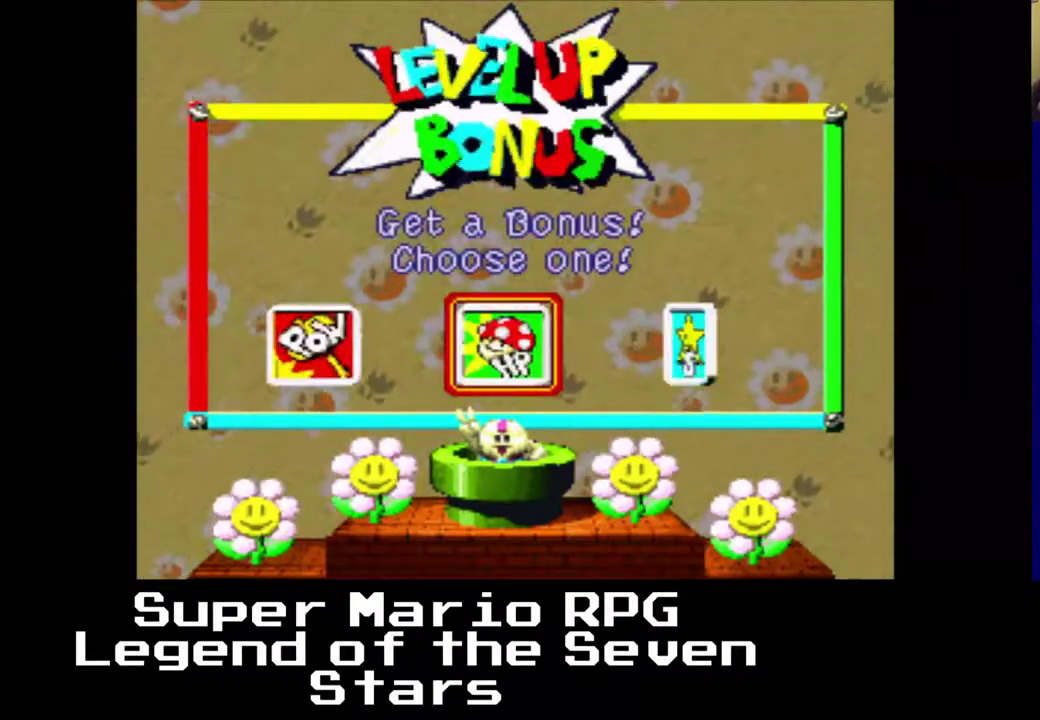
{"buttons": [], "right_stick": "center", "events": []}
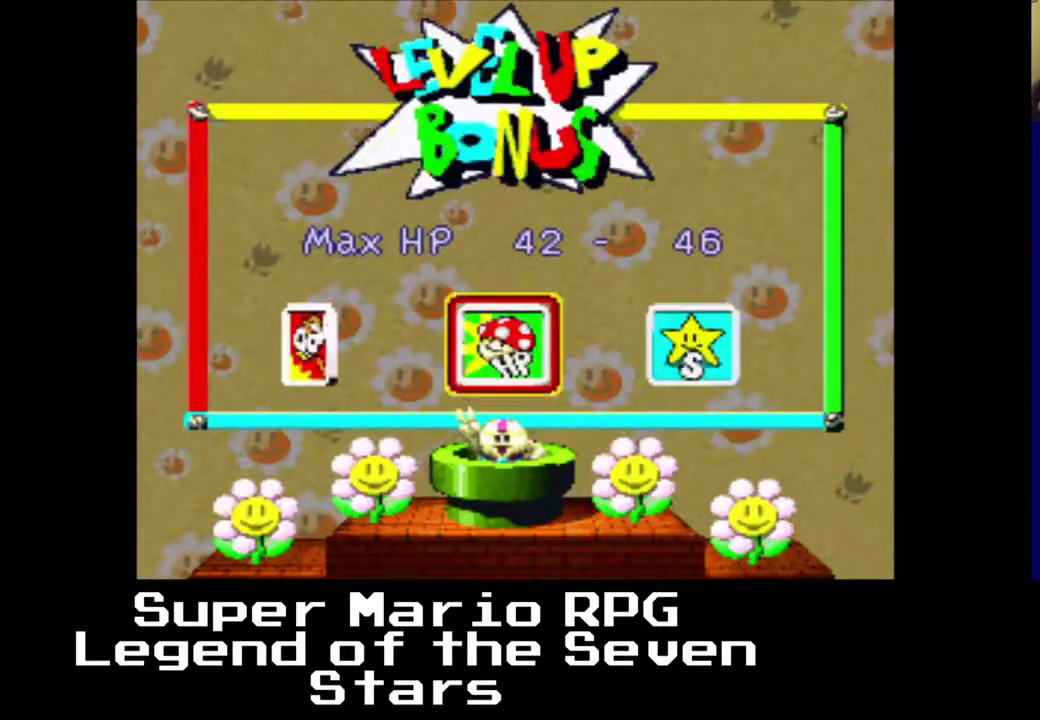
{"buttons": [], "right_stick": "center", "events": []}
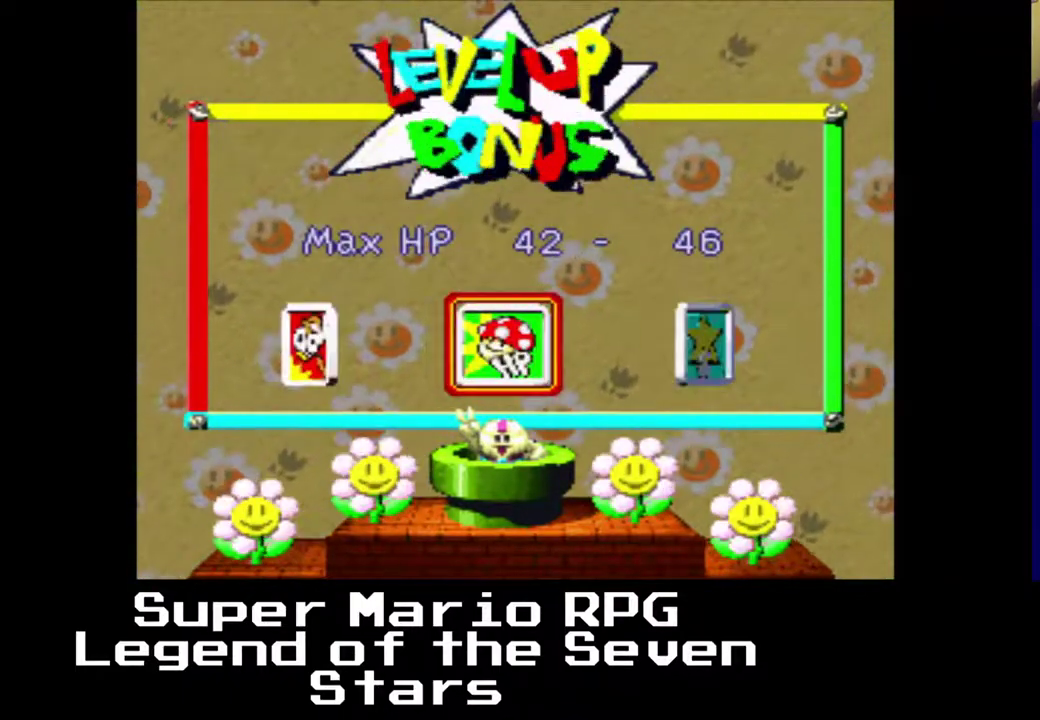
{"buttons": [], "right_stick": "center", "events": []}
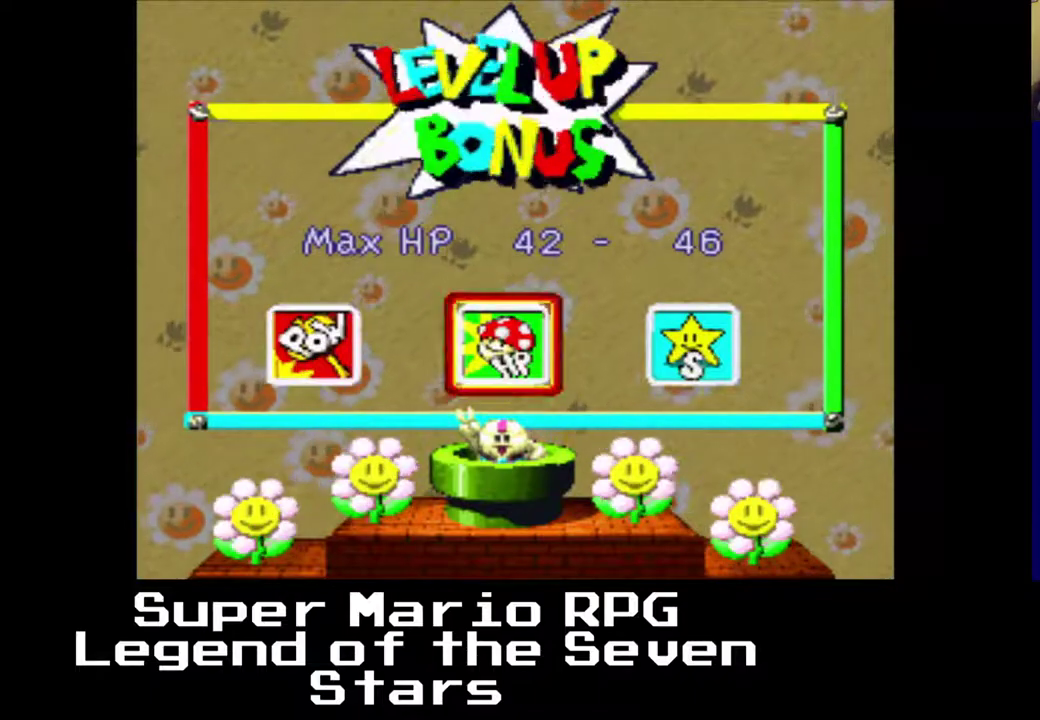
{"buttons": [], "right_stick": "center", "events": []}
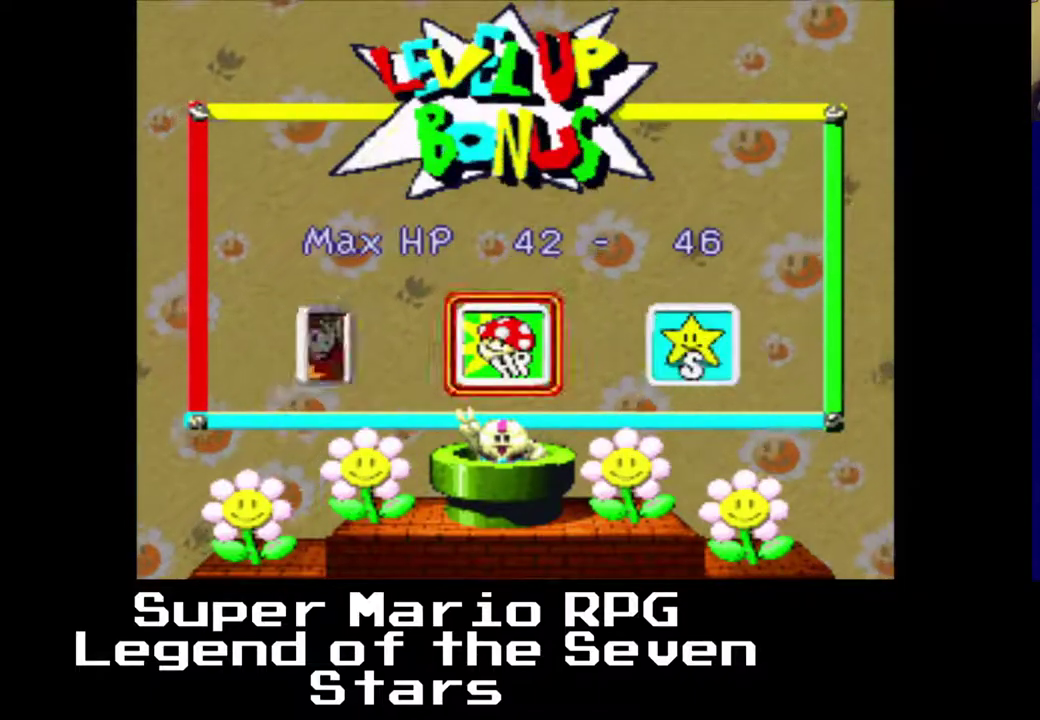
{"buttons": [], "right_stick": "center", "events": []}
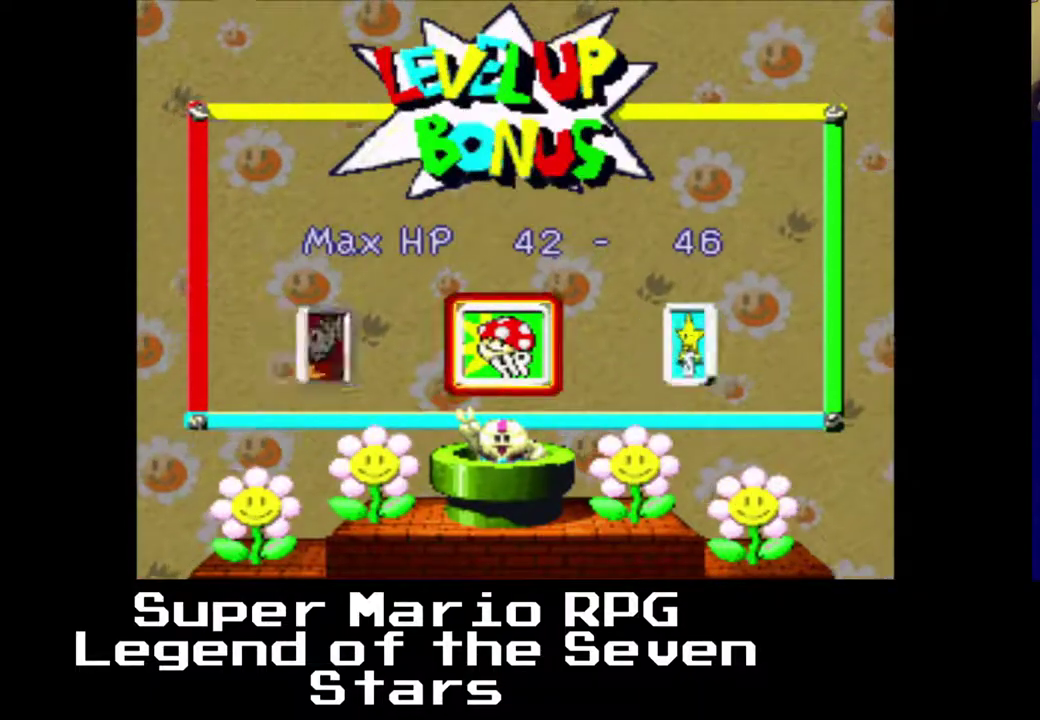
{"buttons": [], "right_stick": "center", "events": [[100, "A", "down"], [233, "A", "up"]]}
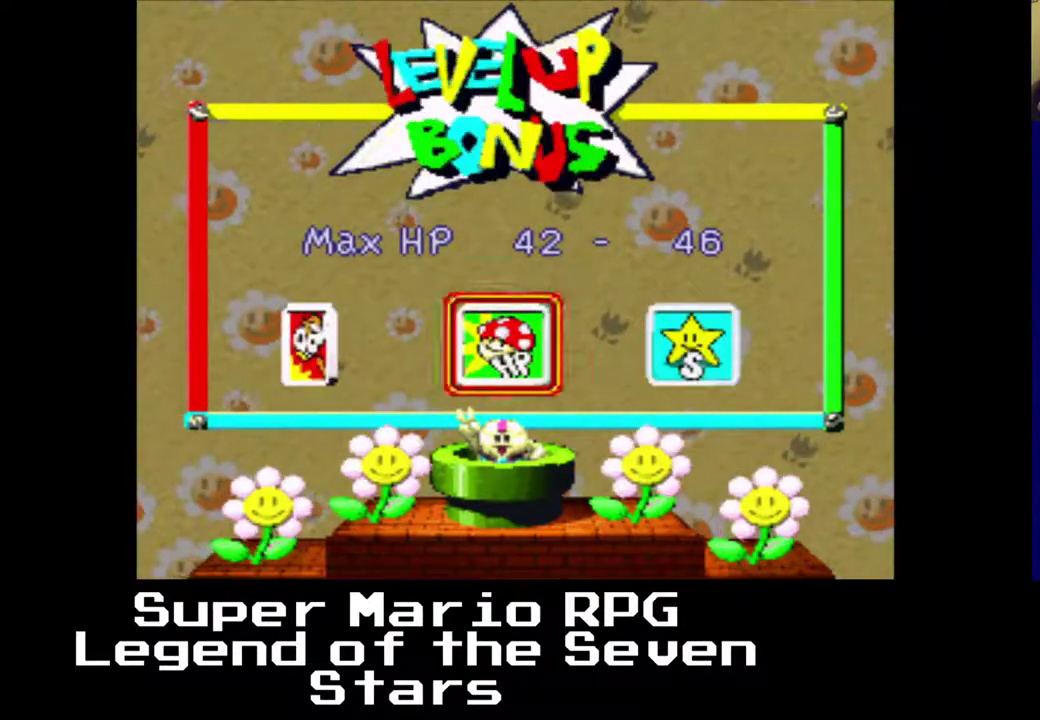
{"buttons": [], "right_stick": "center", "events": [[133, "DPAD_RIGHT", "down"], [233, "DPAD_RIGHT", "up"]]}
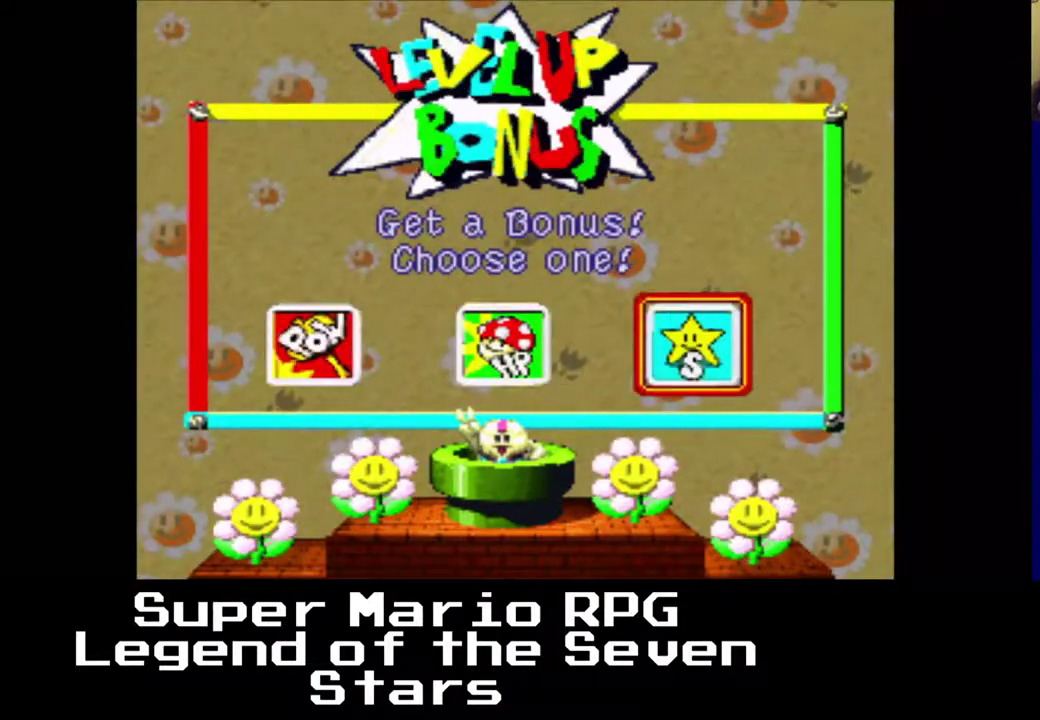
{"buttons": [], "right_stick": "center", "events": [[83, "DPAD_LEFT", "down"], [233, "DPAD_LEFT", "up"]]}
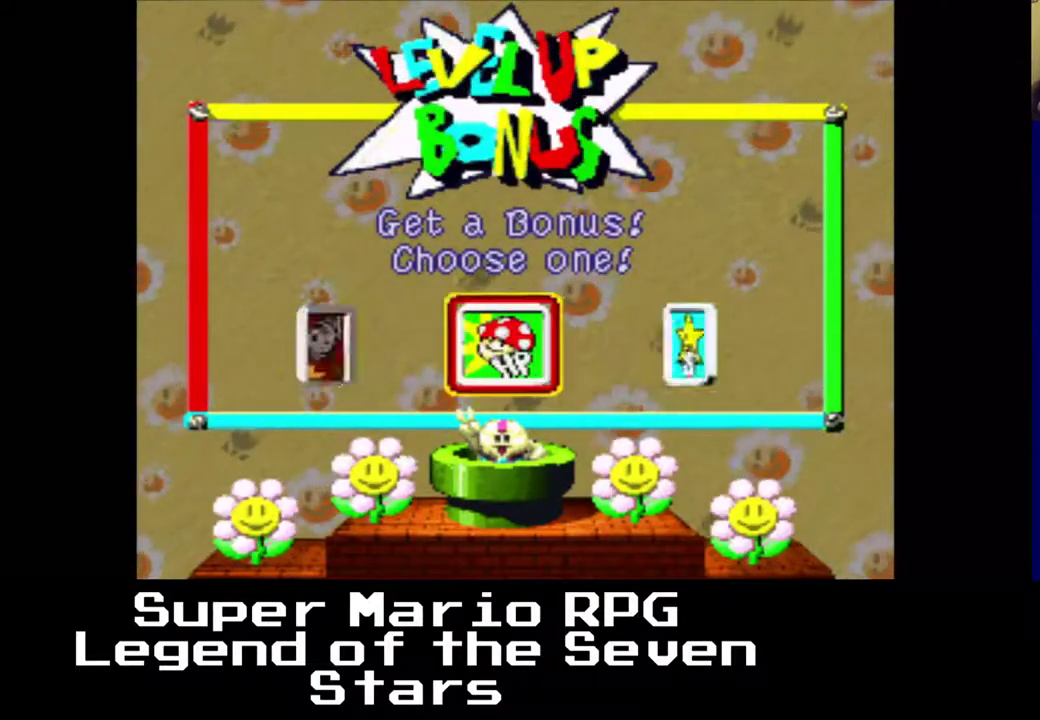
{"buttons": [], "right_stick": "center", "events": [[150, "B", "down"], [317, "B", "up"]]}
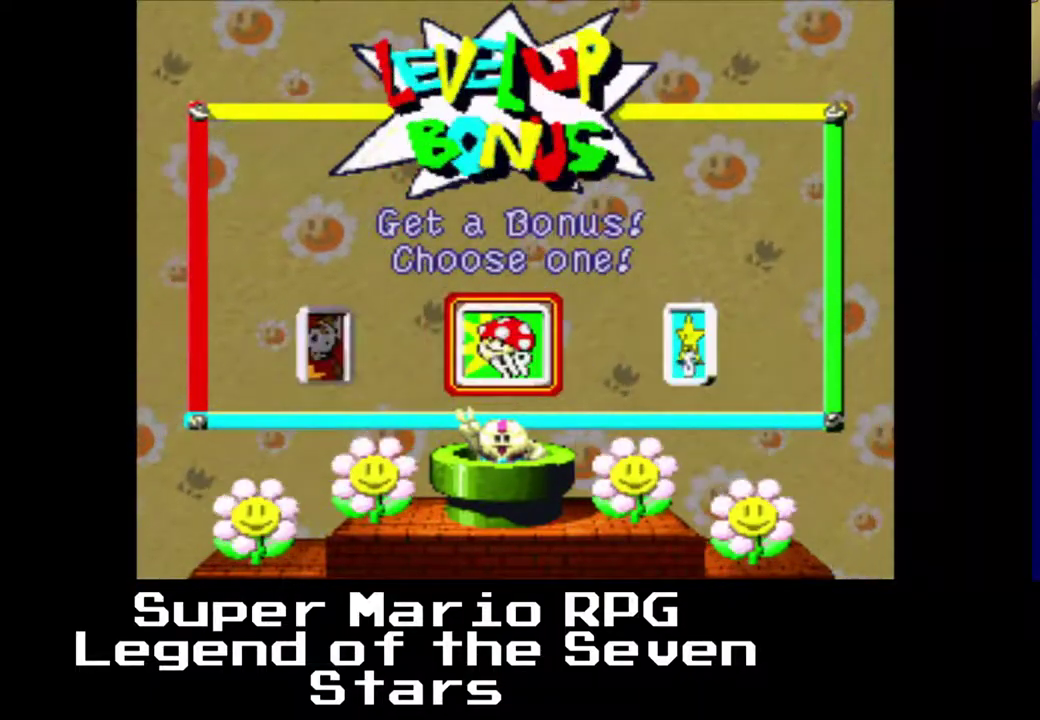
{"buttons": [], "right_stick": "center", "events": [[333, "B", "down"], [467, "B", "up"]]}
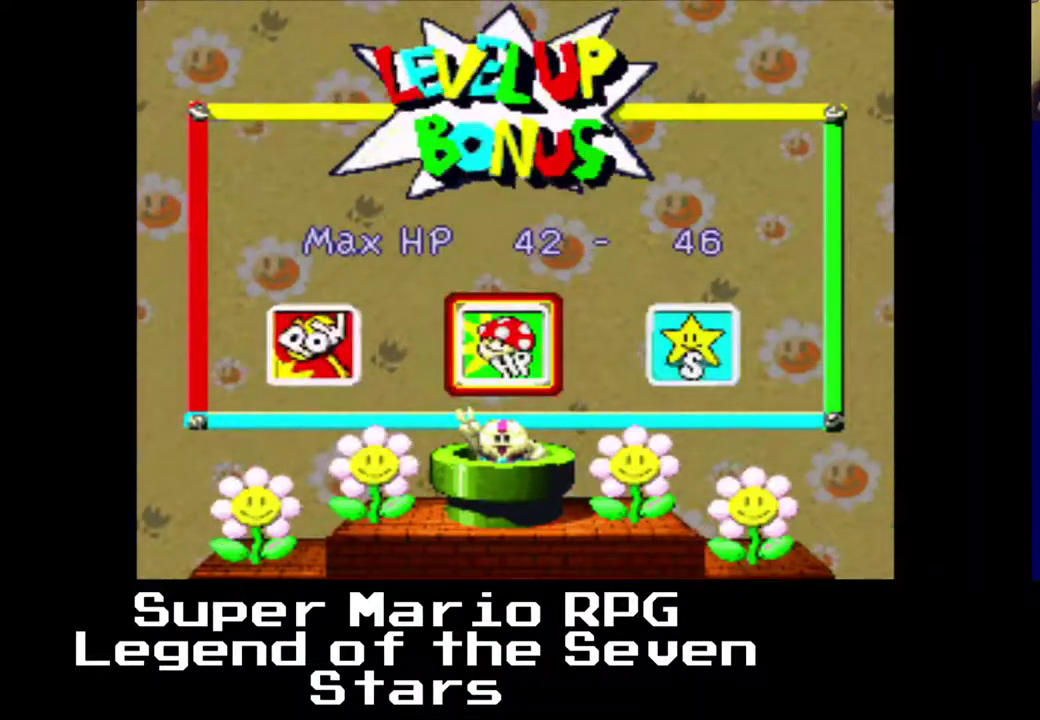
{"buttons": [], "right_stick": "center", "events": []}
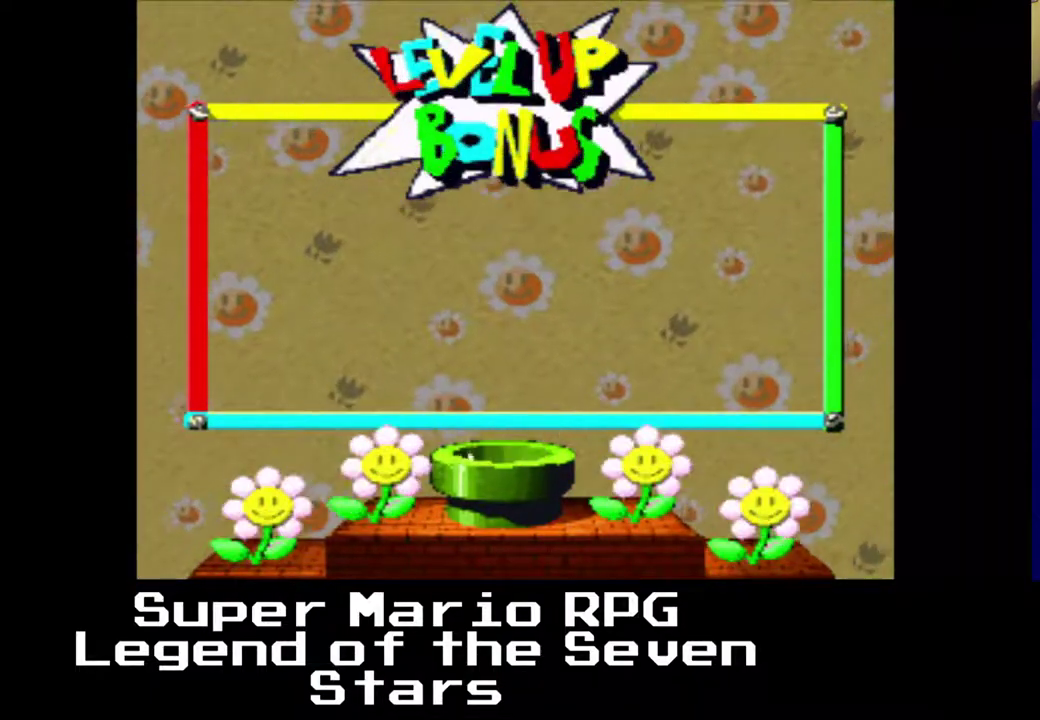
{"buttons": [], "right_stick": "center", "events": []}
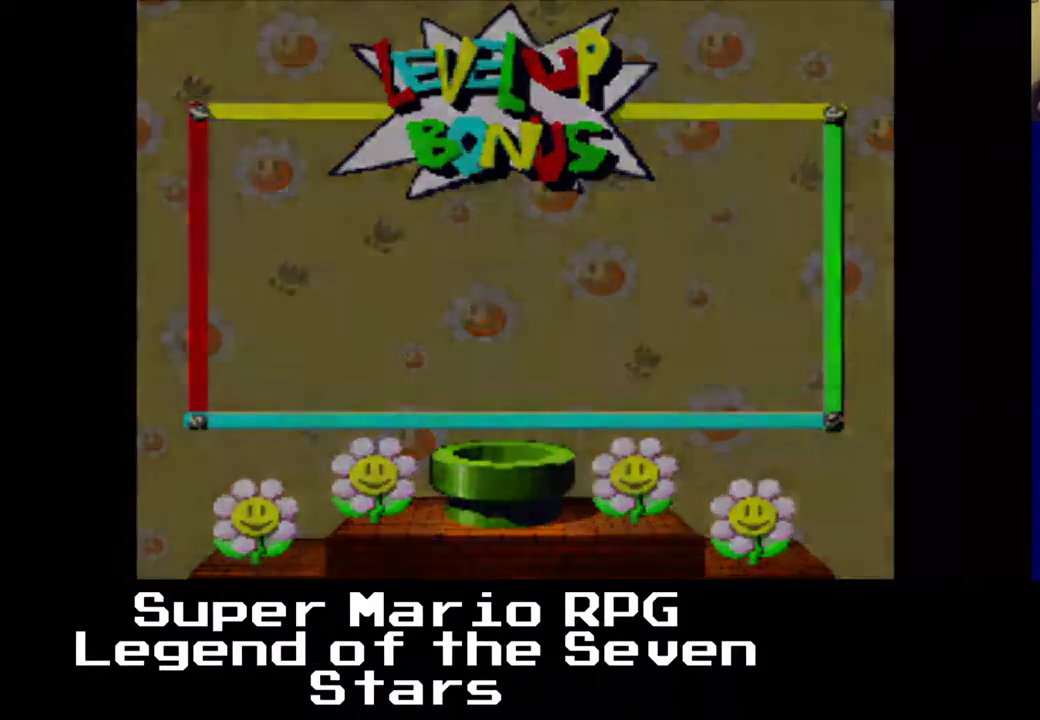
{"buttons": ["X"], "right_stick": "center", "events": [[467, "X", "down"]]}
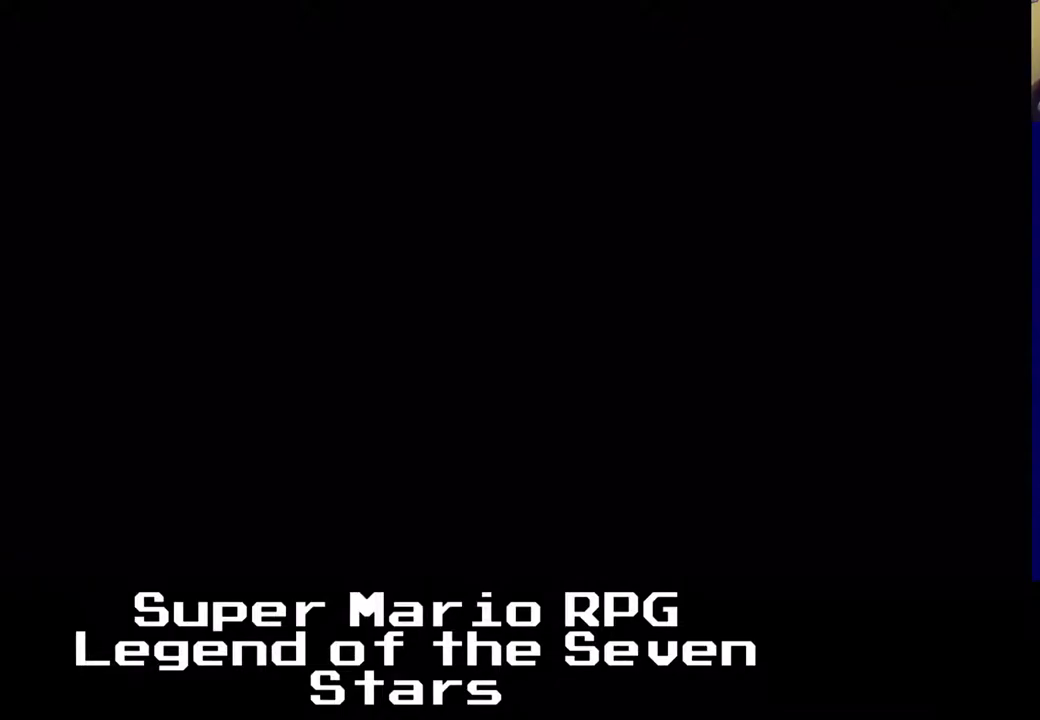
{"buttons": ["X"], "right_stick": "center", "events": []}
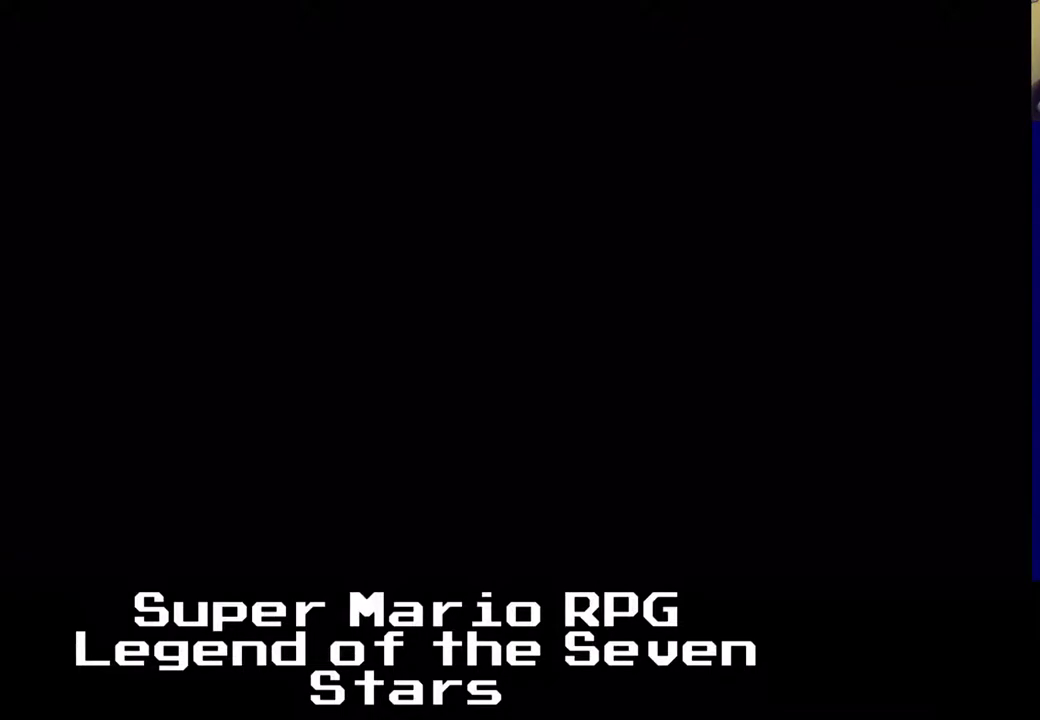
{"buttons": ["X"], "right_stick": "center", "events": []}
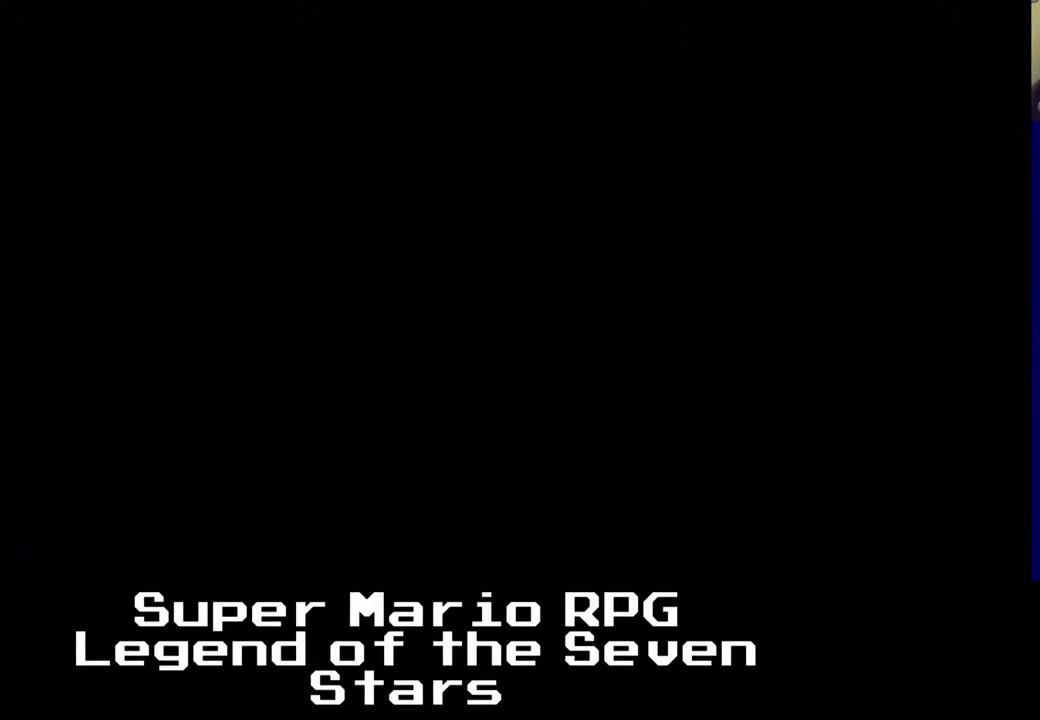
{"buttons": ["X", "DPAD_UP", "DPAD_LEFT"], "right_stick": "center", "events": [[433, "DPAD_LEFT", "down"], [467, "DPAD_UP", "down"]]}